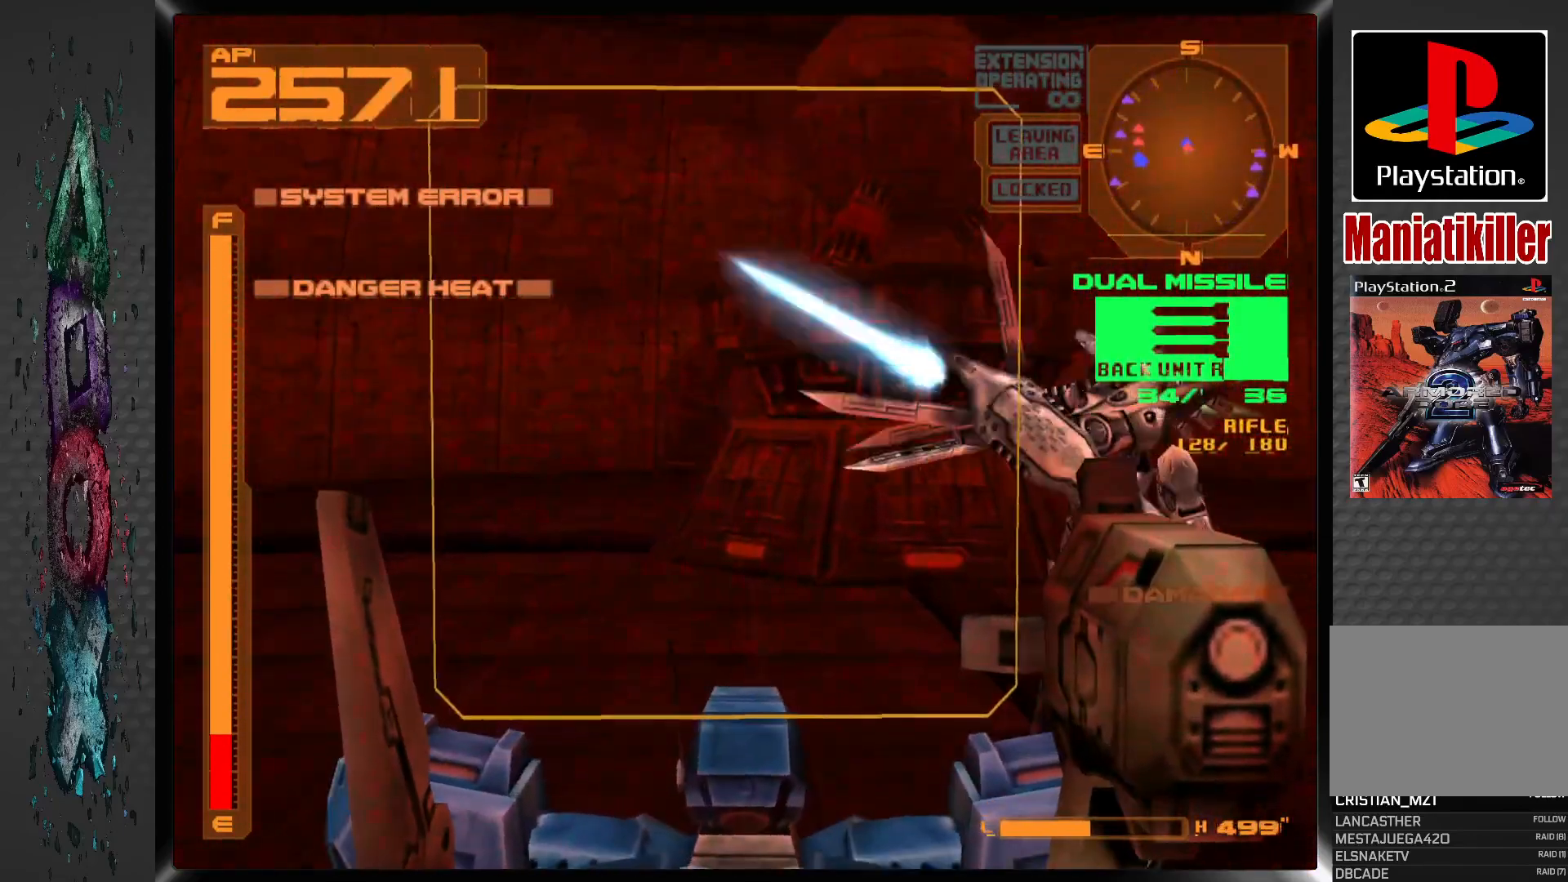
Gameplay with a controller (PlayStation layout); each line is a JSON object with the inputs held at the frame after it. "events" lists button and stick changes between this image and that frame as [ms after this image, input, new state], when the widget could be followed in between.
{"buttons": ["L1", "DPAD_UP", "DPAD_RIGHT"], "left_stick": "center", "right_stick": "center", "events": [[150, "DPAD_UP", "down"], [150, "L1", "down"], [217, "R1", "up"]]}
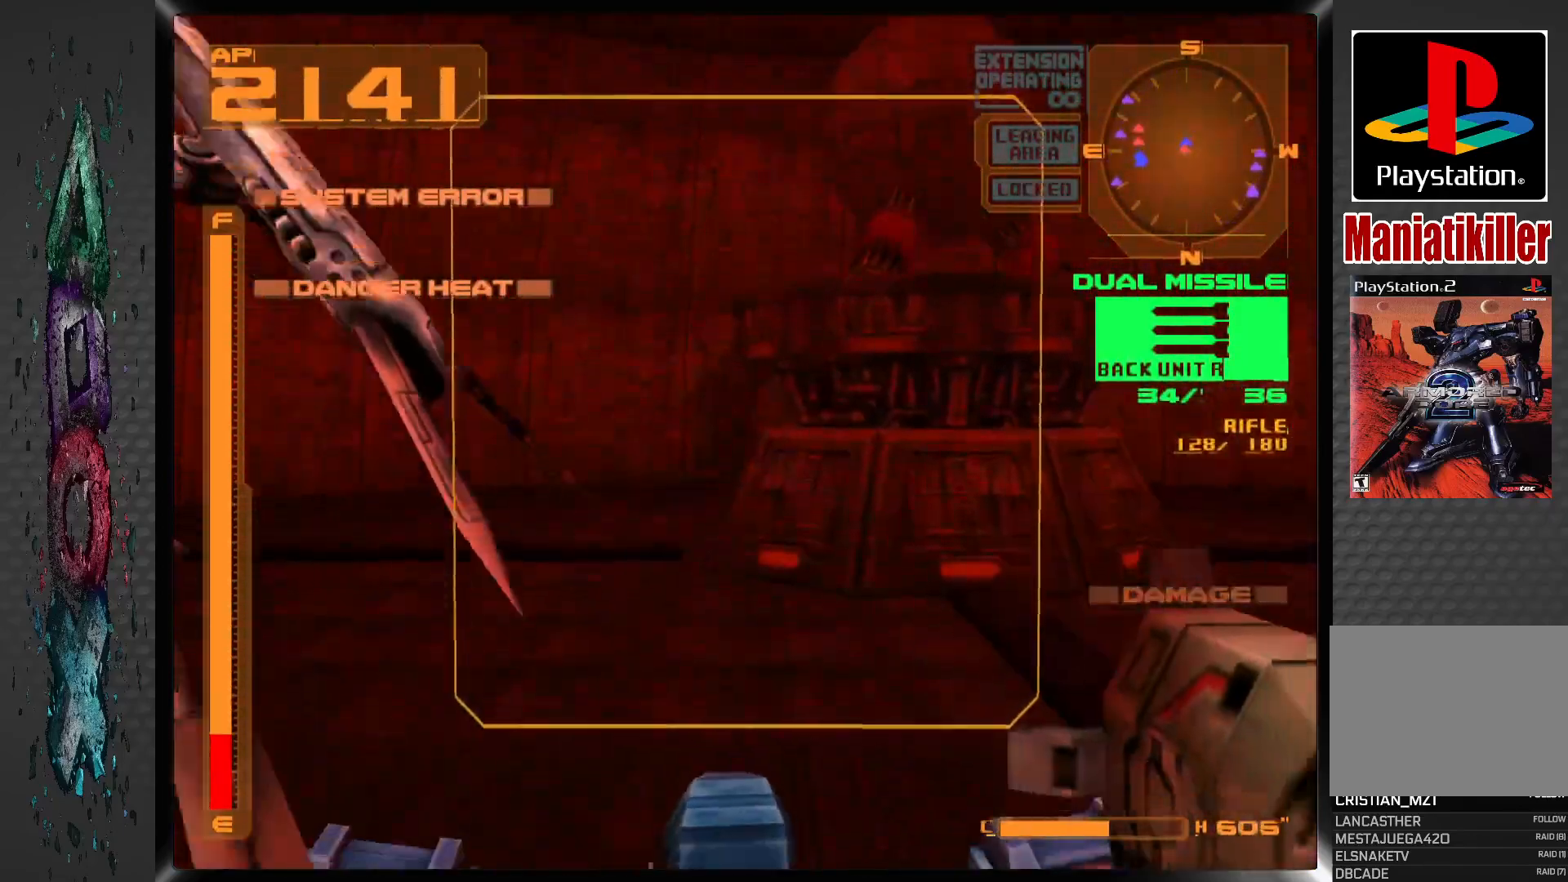
{"buttons": ["CIRCLE", "DPAD_LEFT"], "left_stick": "center", "right_stick": "center", "events": [[83, "L1", "up"], [100, "DPAD_LEFT", "down"], [133, "DPAD_UP", "up"], [167, "CIRCLE", "down"], [167, "DPAD_RIGHT", "up"], [250, "CIRCLE", "up"], [317, "CIRCLE", "down"], [400, "CIRCLE", "up"], [450, "CIRCLE", "down"]]}
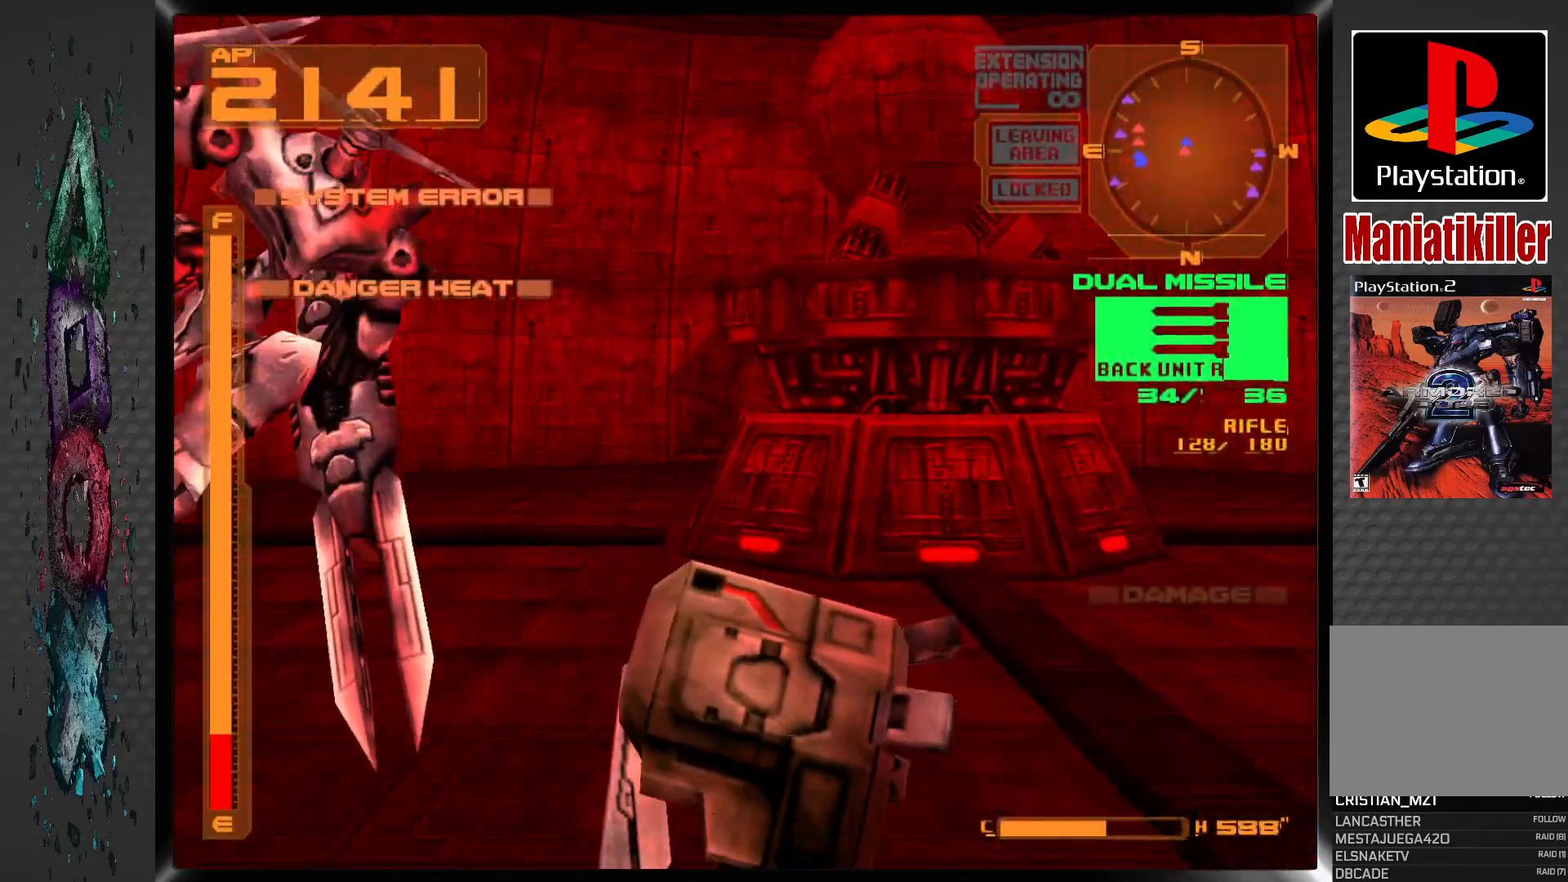
{"buttons": ["CIRCLE", "DPAD_LEFT"], "left_stick": "center", "right_stick": "center", "events": [[33, "CIRCLE", "up"], [83, "CIRCLE", "down"], [183, "CIRCLE", "up"], [183, "DPAD_LEFT", "up"], [233, "CIRCLE", "down"], [267, "DPAD_LEFT", "down"], [333, "CIRCLE", "up"], [367, "CIRCLE", "down"], [450, "CIRCLE", "up"], [500, "CIRCLE", "down"]]}
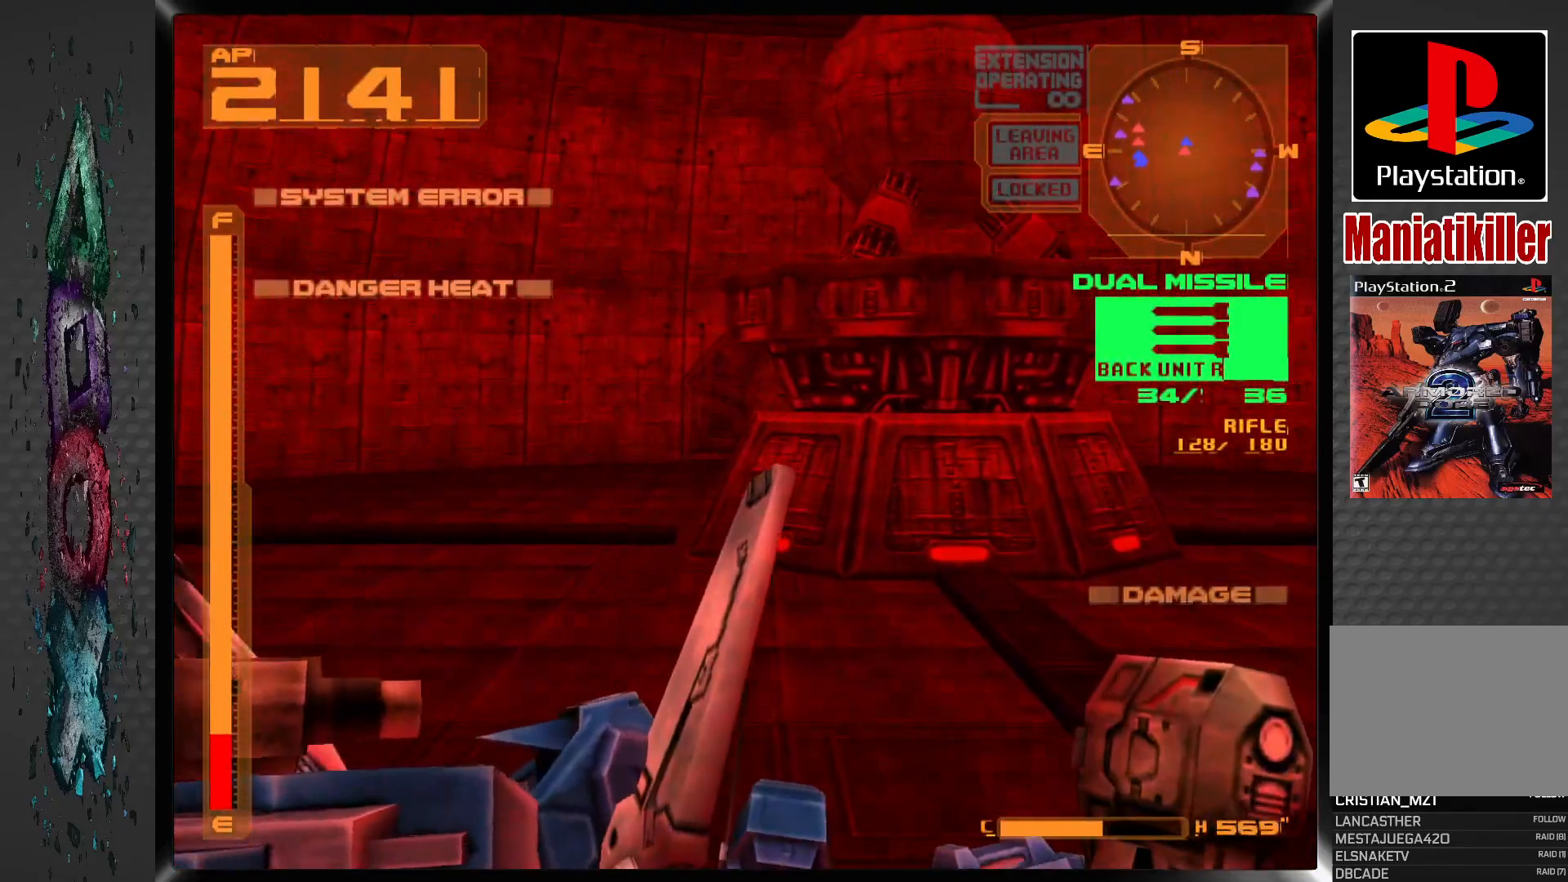
{"buttons": ["DPAD_LEFT"], "left_stick": "center", "right_stick": "center", "events": [[83, "CIRCLE", "up"], [150, "CIRCLE", "down"], [233, "CIRCLE", "up"], [283, "CIRCLE", "down"], [367, "CIRCLE", "up"], [417, "CIRCLE", "down"], [500, "CIRCLE", "up"]]}
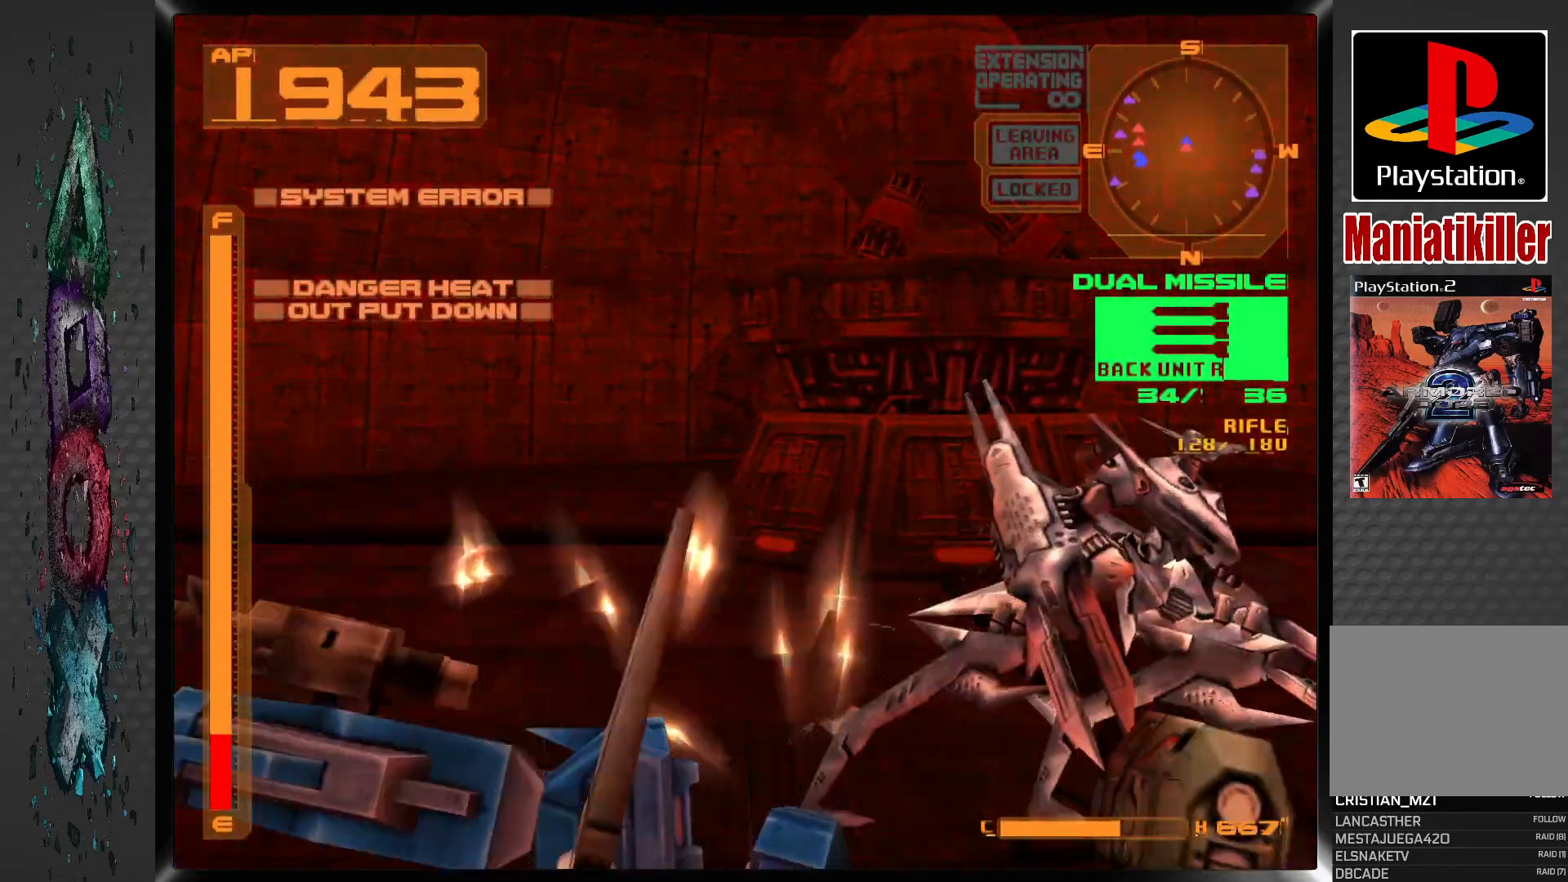
{"buttons": ["CIRCLE", "DPAD_RIGHT"], "left_stick": "center", "right_stick": "center", "events": [[50, "CIRCLE", "down"], [100, "DPAD_LEFT", "up"], [133, "CIRCLE", "up"], [183, "CIRCLE", "down"], [267, "CIRCLE", "up"], [300, "DPAD_RIGHT", "down"], [333, "CIRCLE", "down"], [417, "CIRCLE", "up"], [467, "CIRCLE", "down"]]}
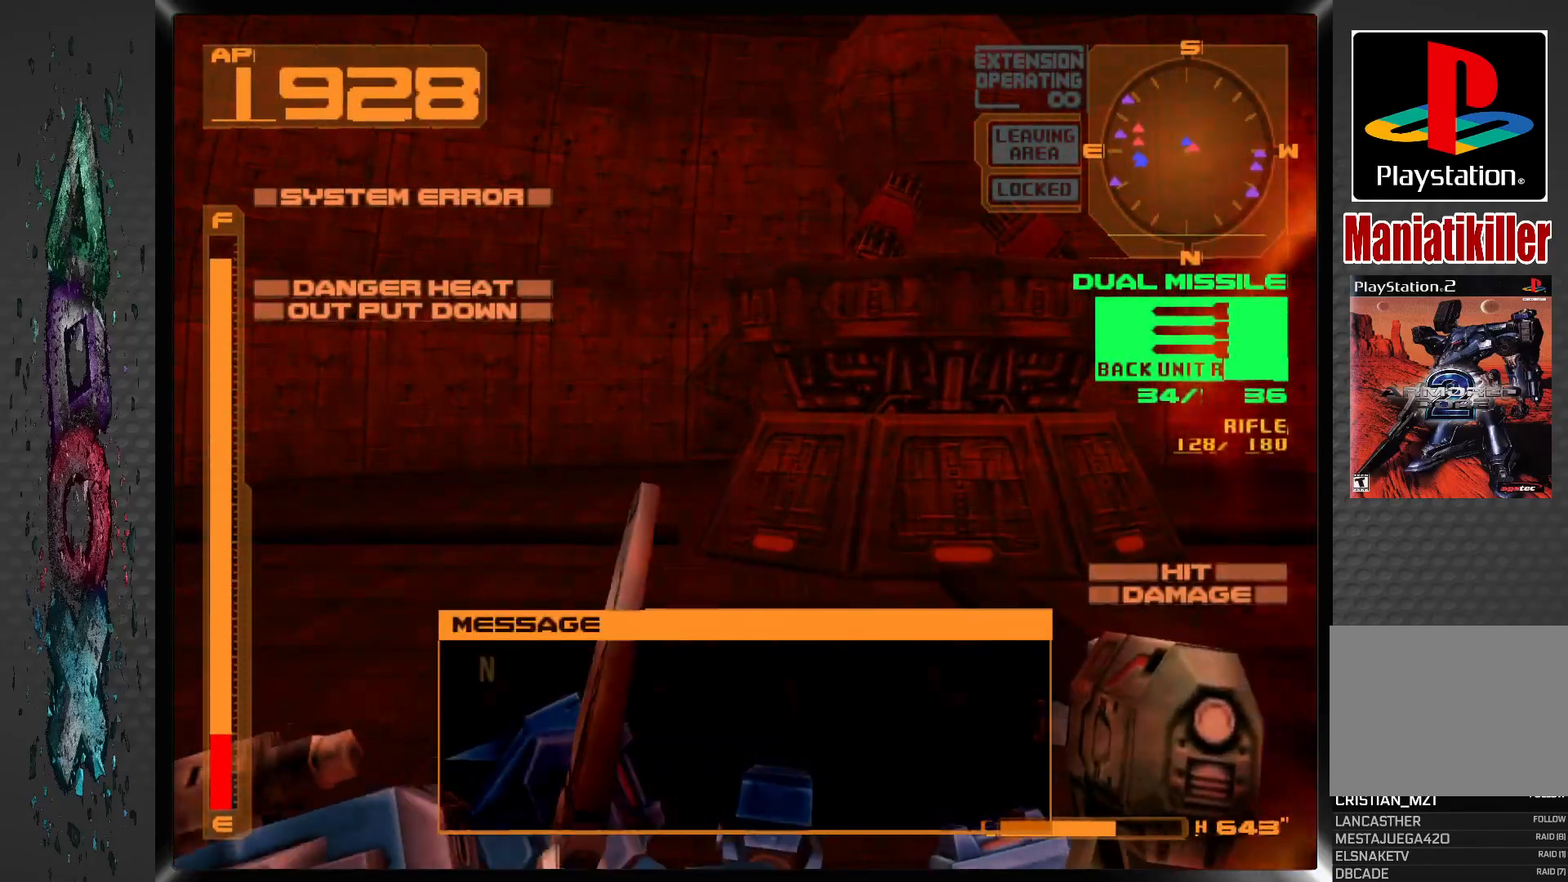
{"buttons": ["DPAD_RIGHT"], "left_stick": "center", "right_stick": "center", "events": [[67, "CIRCLE", "up"], [117, "CIRCLE", "down"], [217, "CIRCLE", "up"], [267, "CIRCLE", "down"], [367, "CIRCLE", "up"], [433, "CIRCLE", "down"], [500, "CIRCLE", "up"]]}
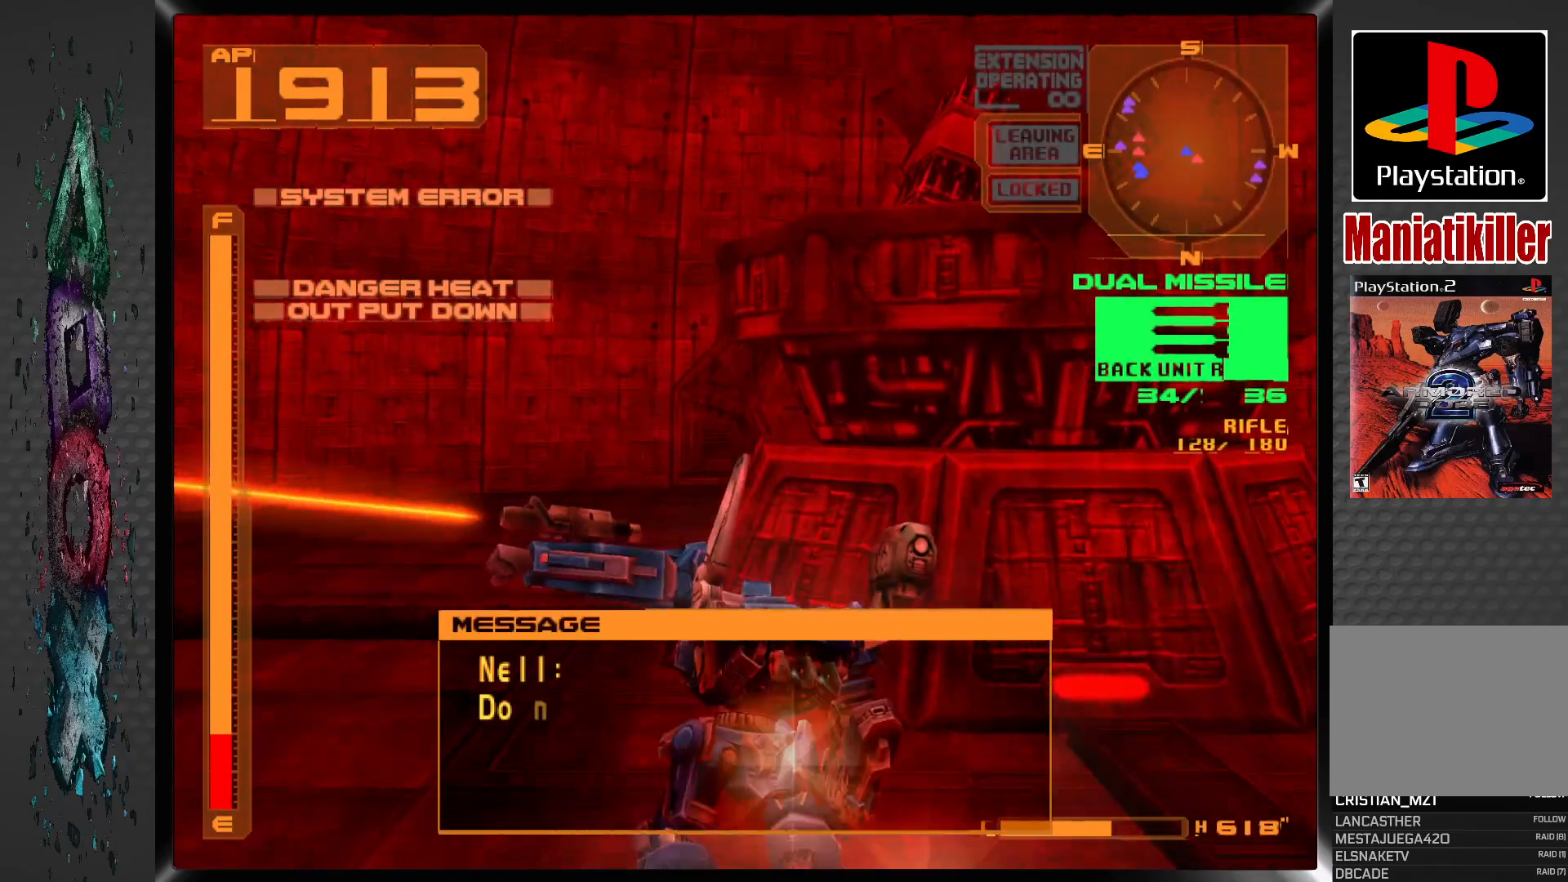
{"buttons": ["CROSS", "L1", "DPAD_UP", "DPAD_RIGHT"], "left_stick": "center", "right_stick": "center", "events": [[17, "DPAD_RIGHT", "up"], [33, "DPAD_UP", "down"], [100, "L1", "down"], [200, "CROSS", "down"], [317, "DPAD_RIGHT", "down"]]}
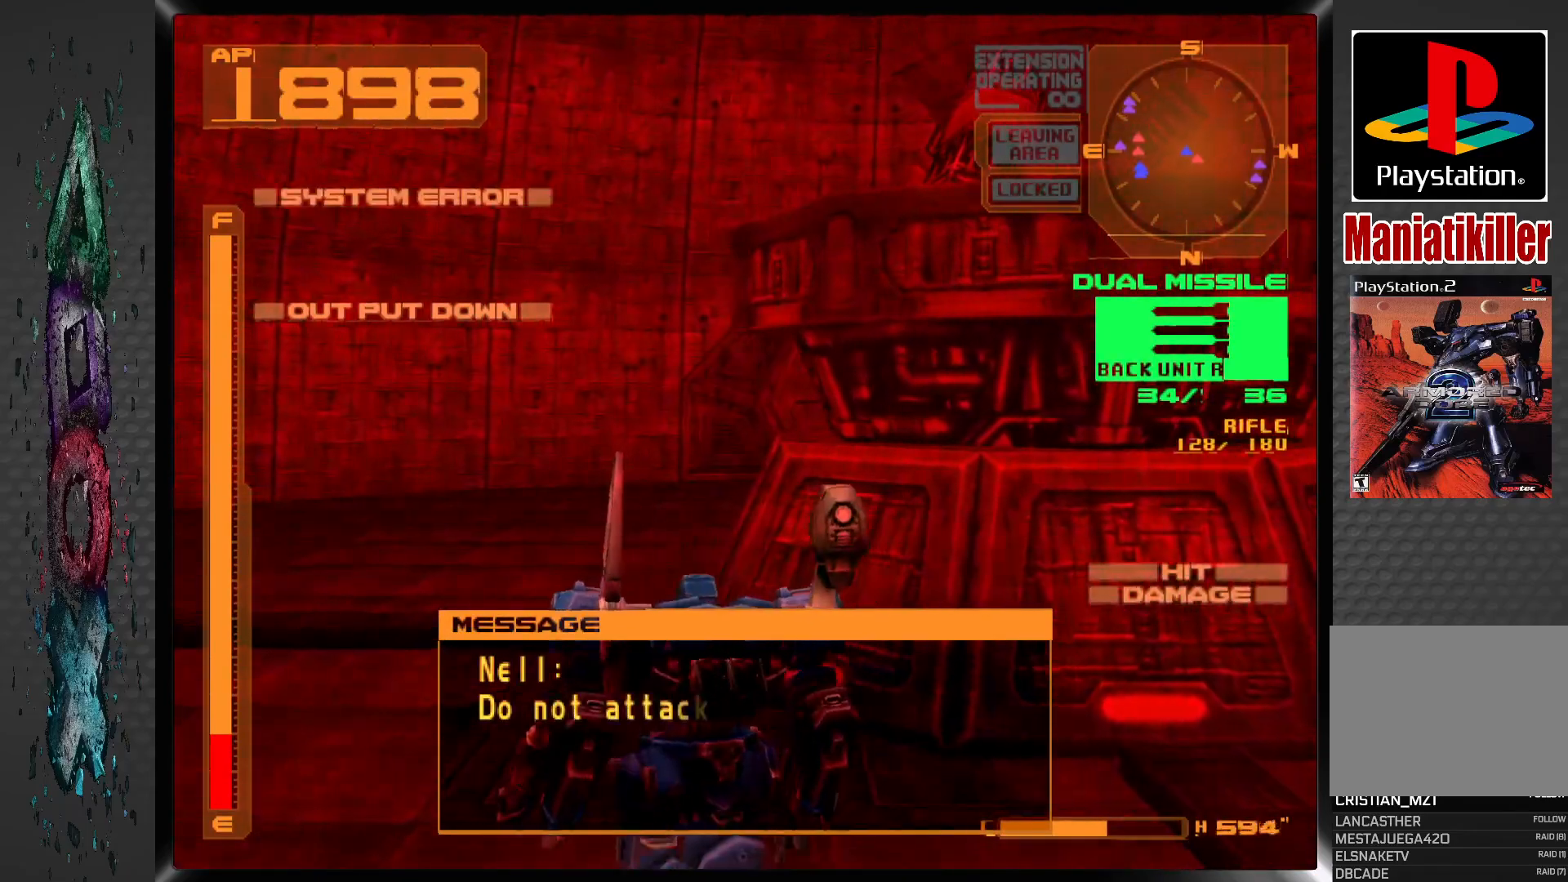
{"buttons": ["CROSS", "L1", "DPAD_UP", "DPAD_RIGHT"], "left_stick": "center", "right_stick": "center", "events": []}
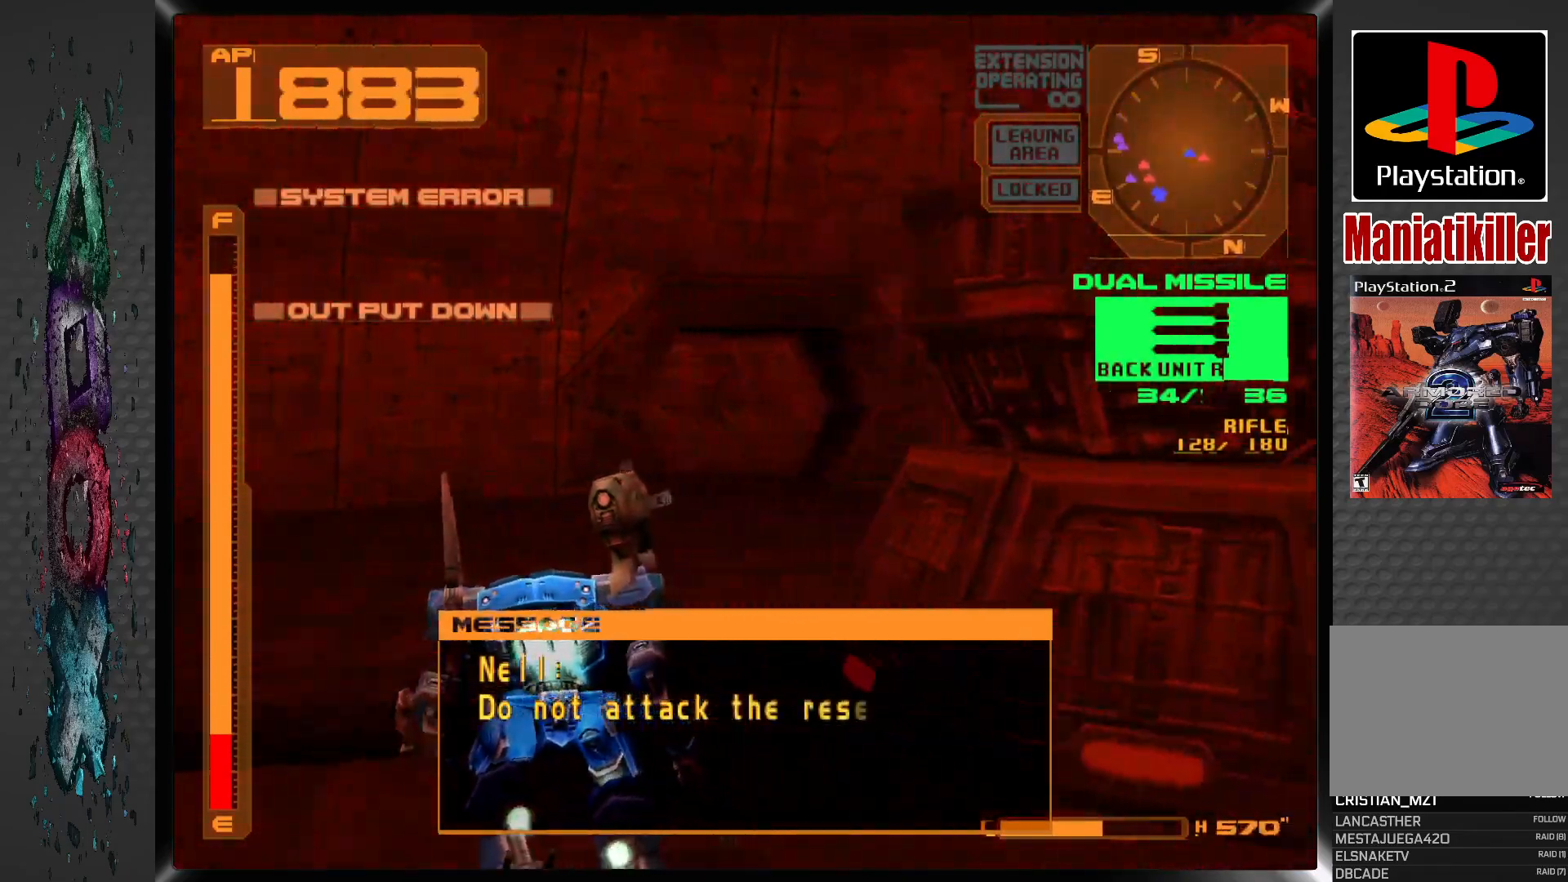
{"buttons": ["DPAD_UP", "DPAD_RIGHT"], "left_stick": "center", "right_stick": "center", "events": [[200, "CROSS", "up"], [267, "L1", "up"]]}
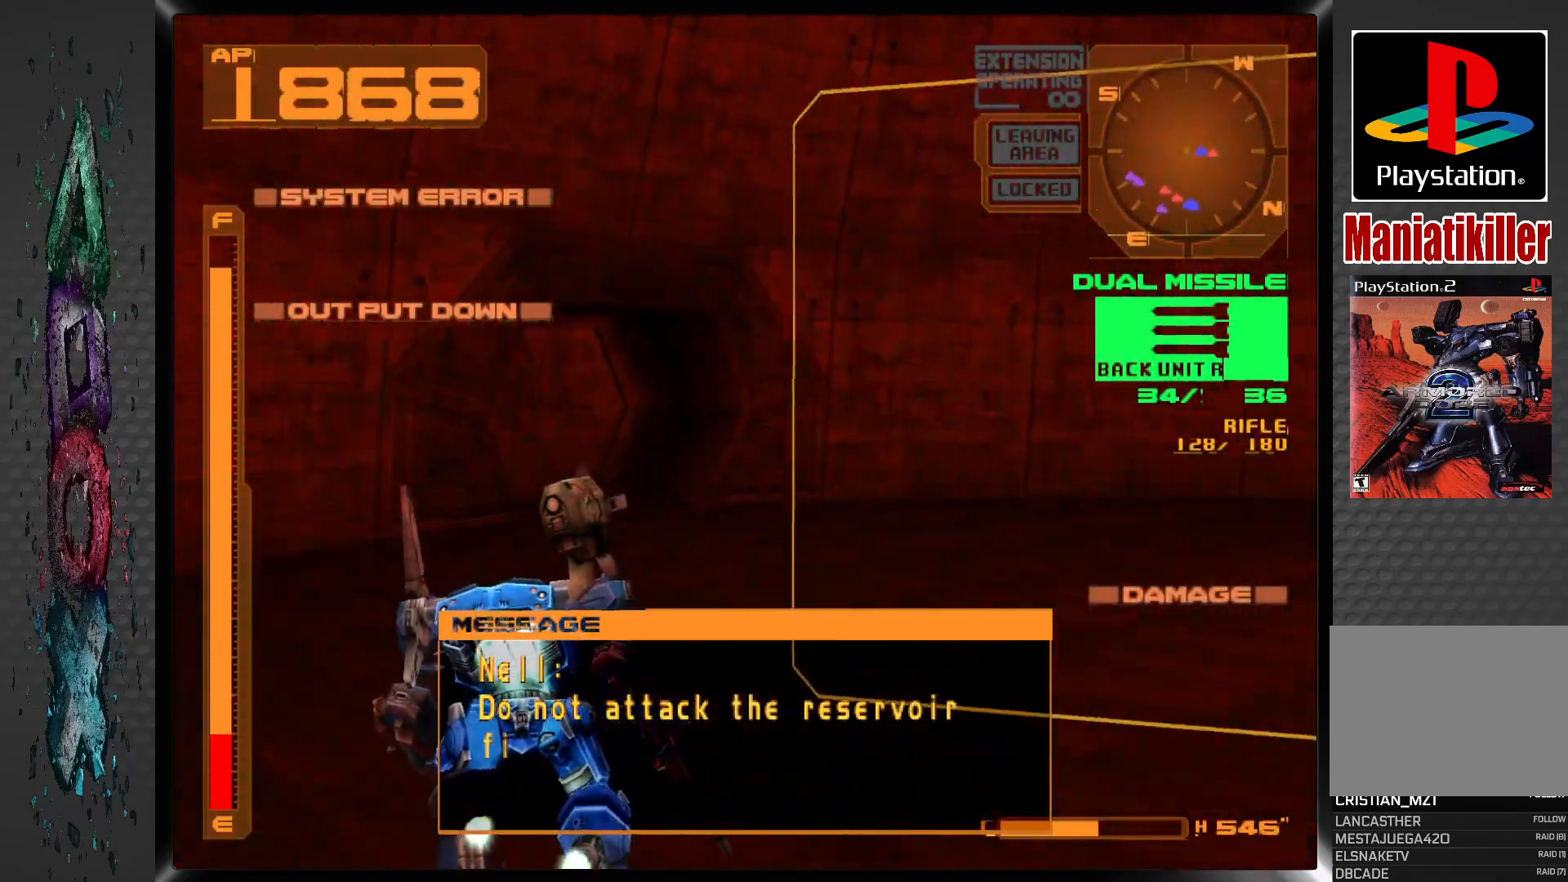
{"buttons": ["DPAD_UP", "DPAD_RIGHT"], "left_stick": "center", "right_stick": "center", "events": []}
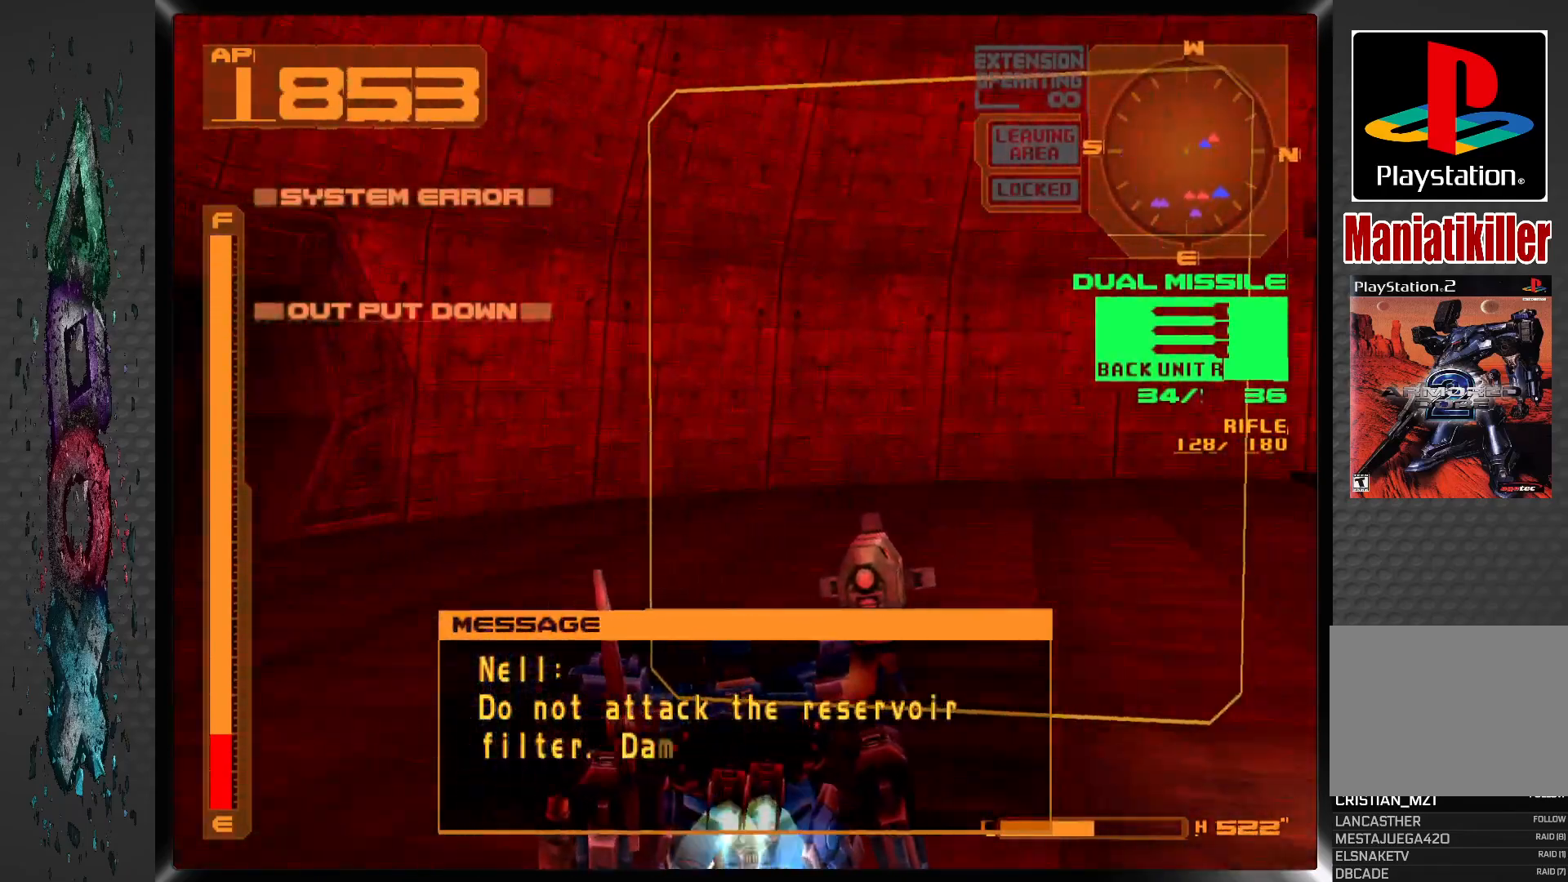
{"buttons": ["DPAD_RIGHT"], "left_stick": "center", "right_stick": "center", "events": [[117, "DPAD_UP", "up"]]}
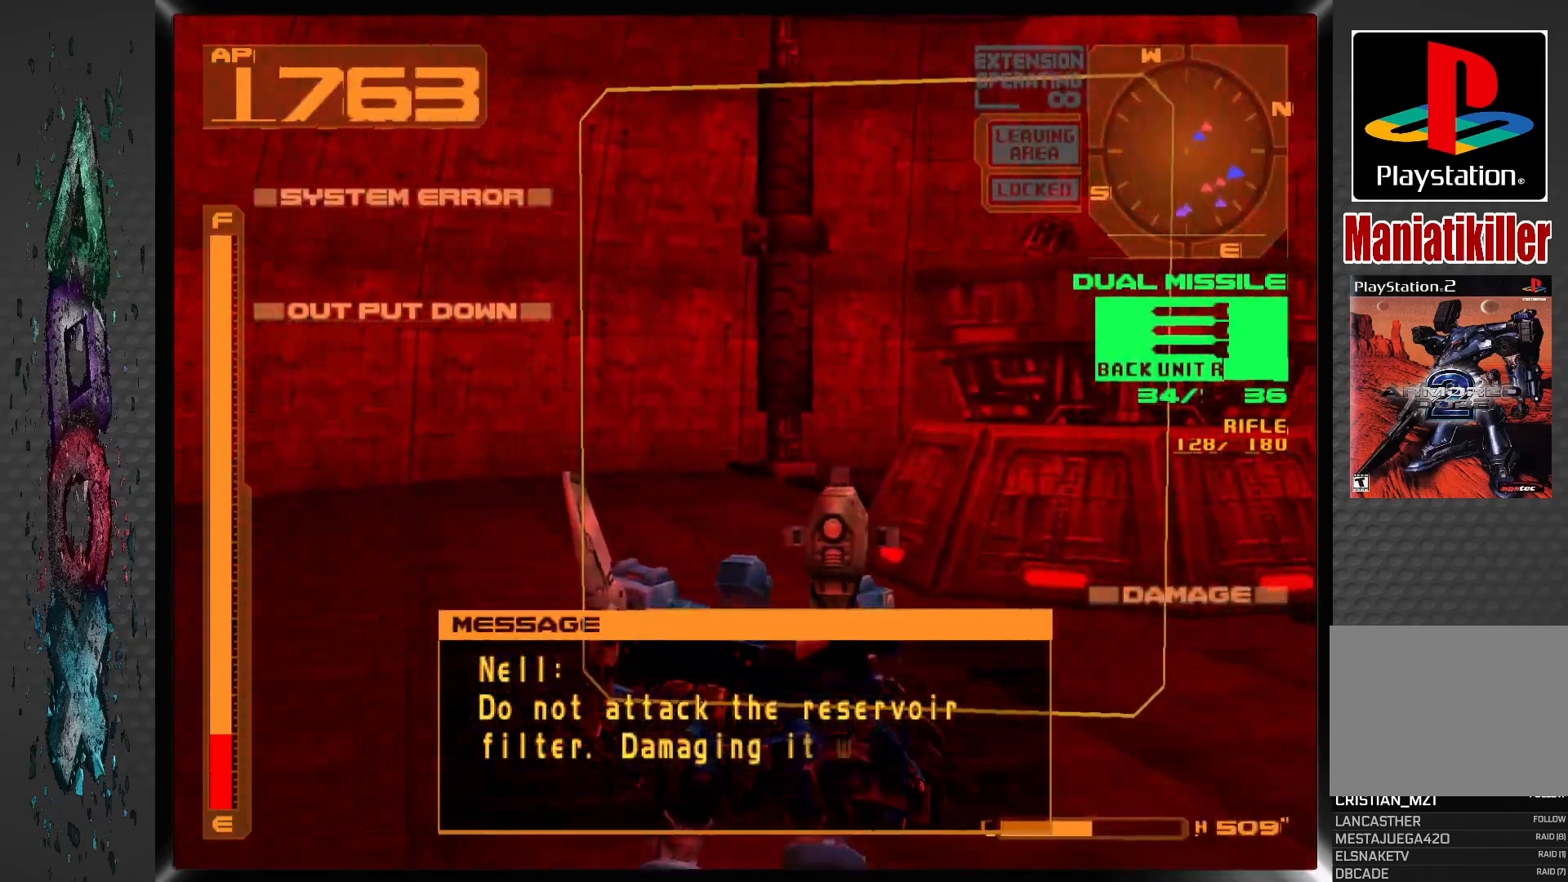
{"buttons": ["L1", "DPAD_RIGHT"], "left_stick": "center", "right_stick": "center", "events": [[167, "L1", "down"]]}
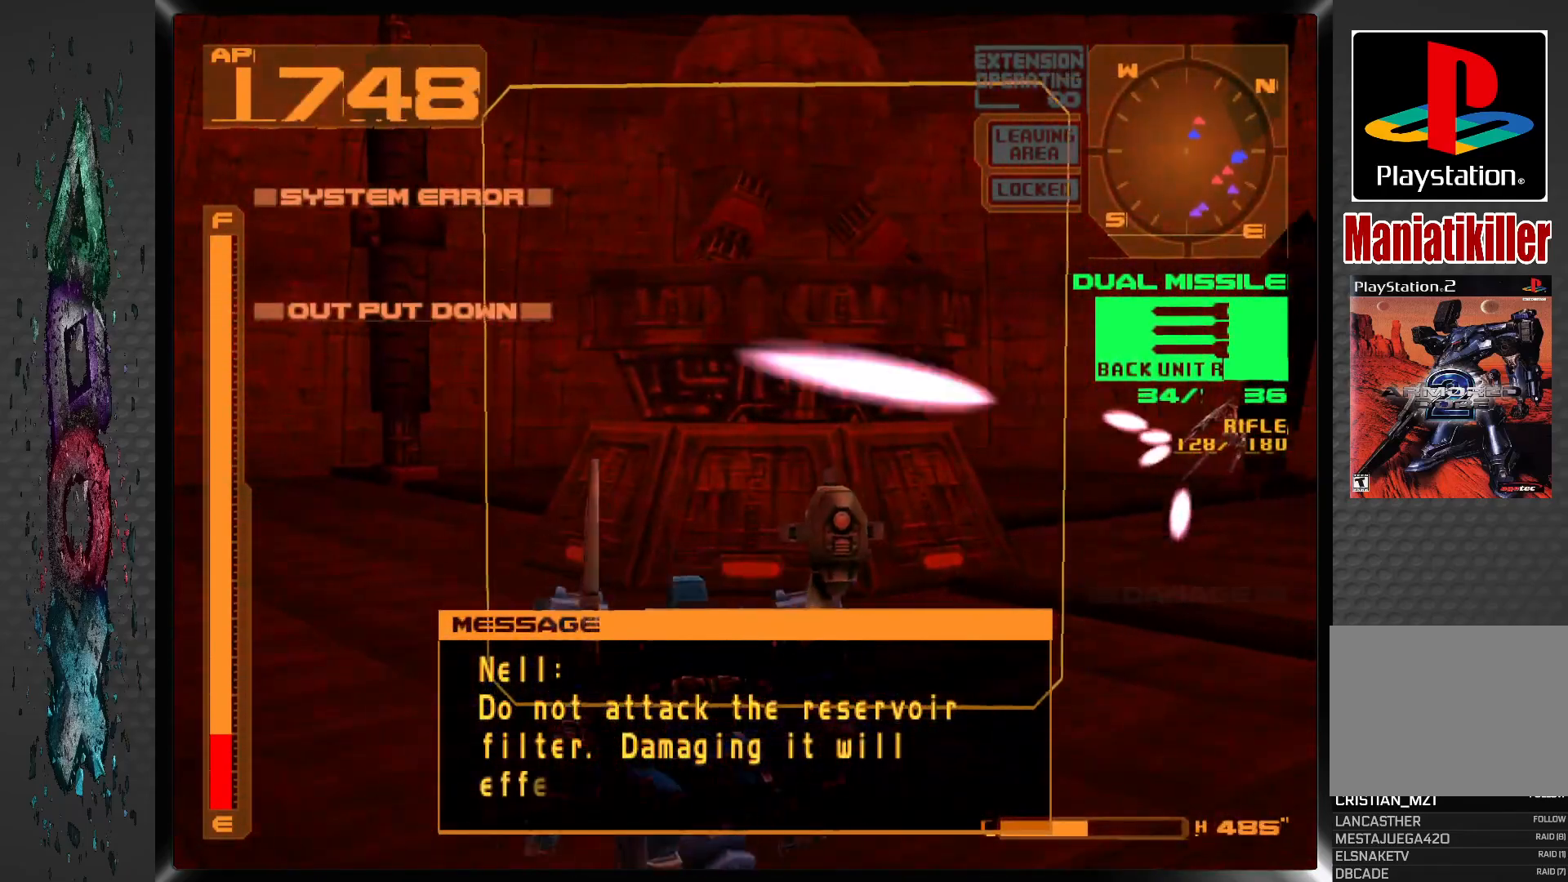
{"buttons": ["L1", "DPAD_RIGHT"], "left_stick": "center", "right_stick": "center", "events": []}
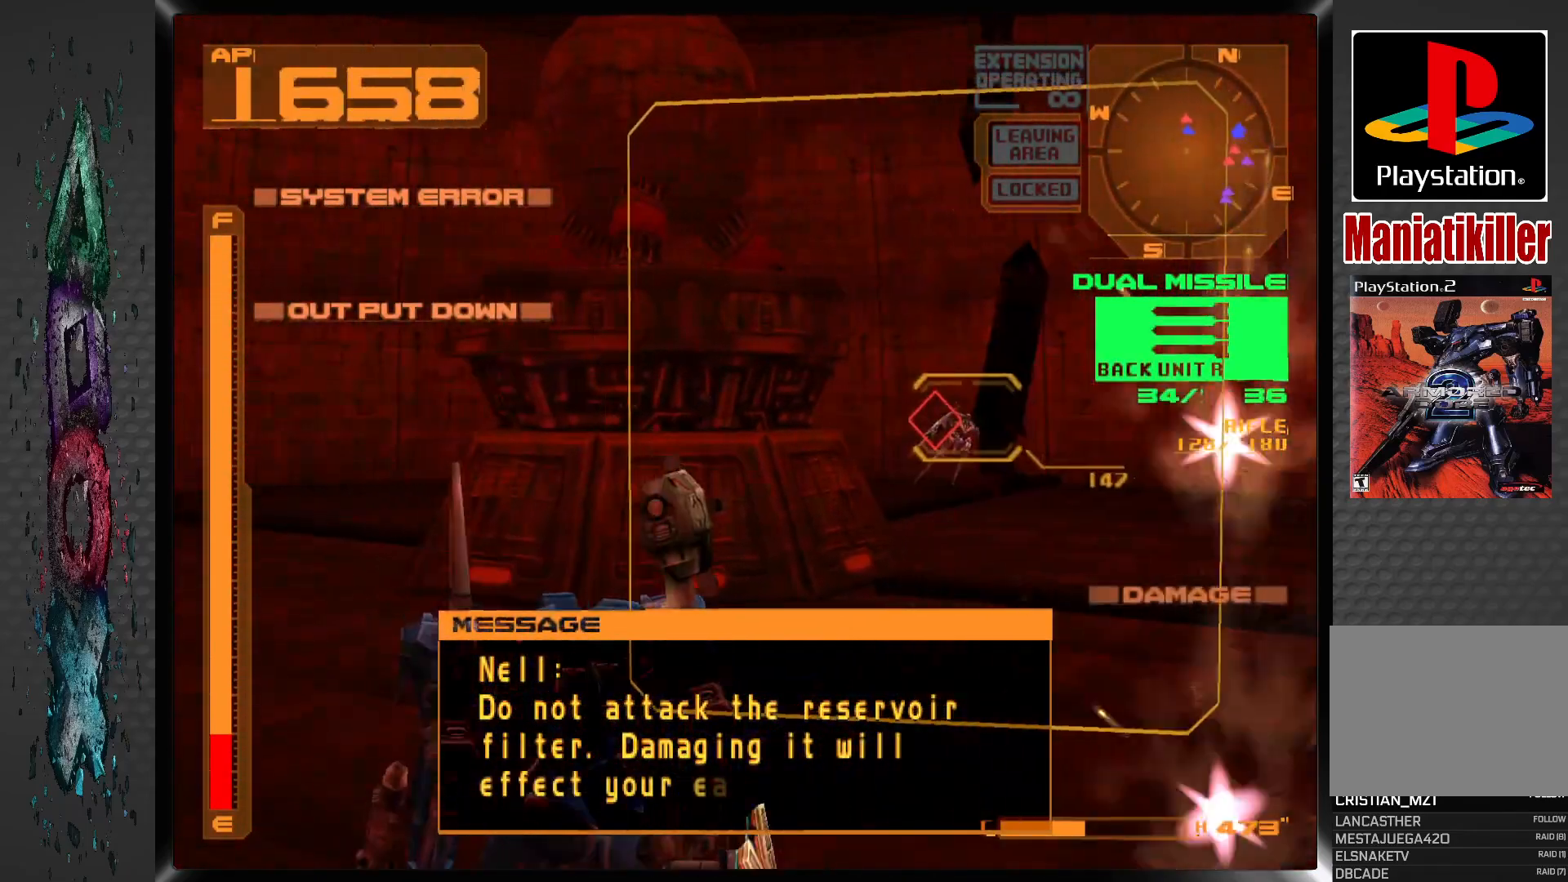
{"buttons": ["R1"], "left_stick": "center", "right_stick": "center", "events": [[50, "DPAD_RIGHT", "up"], [50, "L1", "up"], [317, "R1", "down"]]}
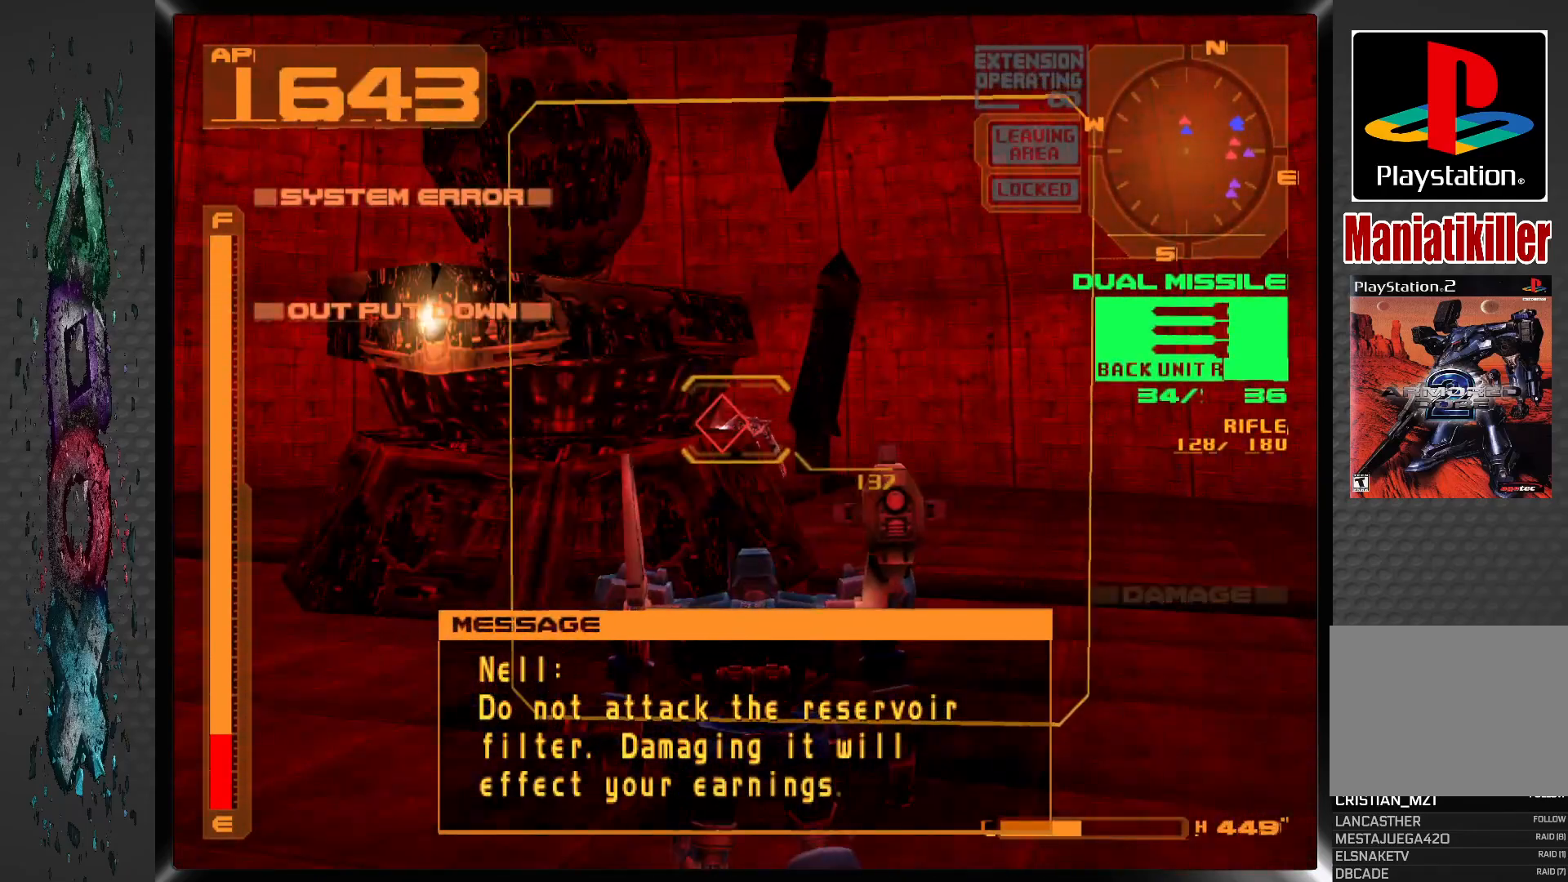
{"buttons": ["DPAD_LEFT"], "left_stick": "center", "right_stick": "center", "events": [[83, "DPAD_LEFT", "down"], [350, "R1", "up"]]}
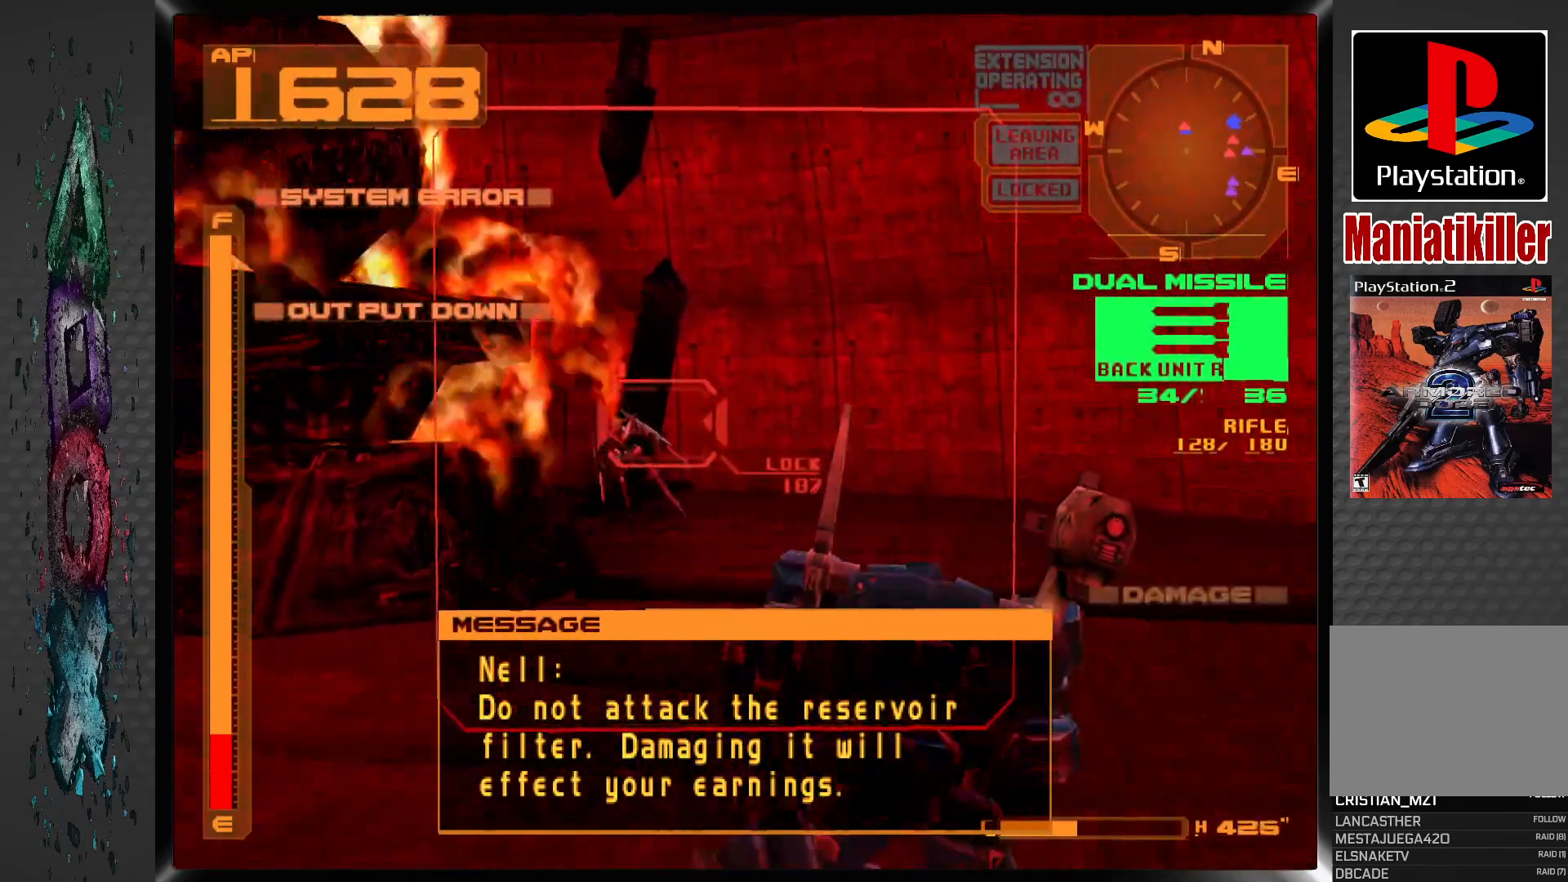
{"buttons": [], "left_stick": "center", "right_stick": "center", "events": [[133, "DPAD_LEFT", "up"], [133, "SQUARE", "down"], [483, "SQUARE", "up"]]}
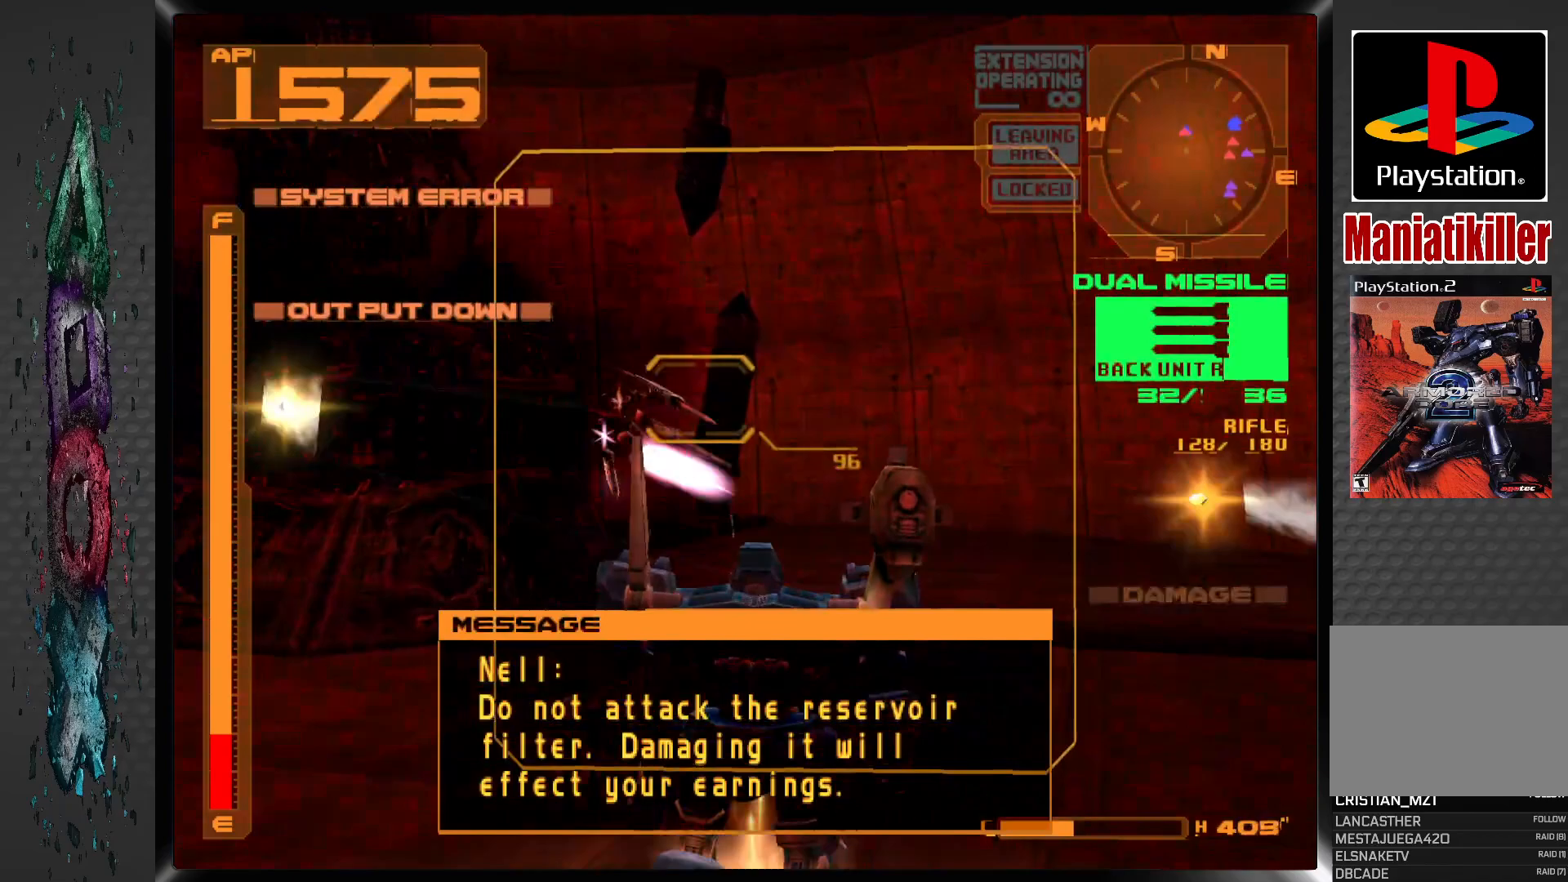
{"buttons": ["L1"], "left_stick": "center", "right_stick": "center", "events": [[50, "L1", "down"]]}
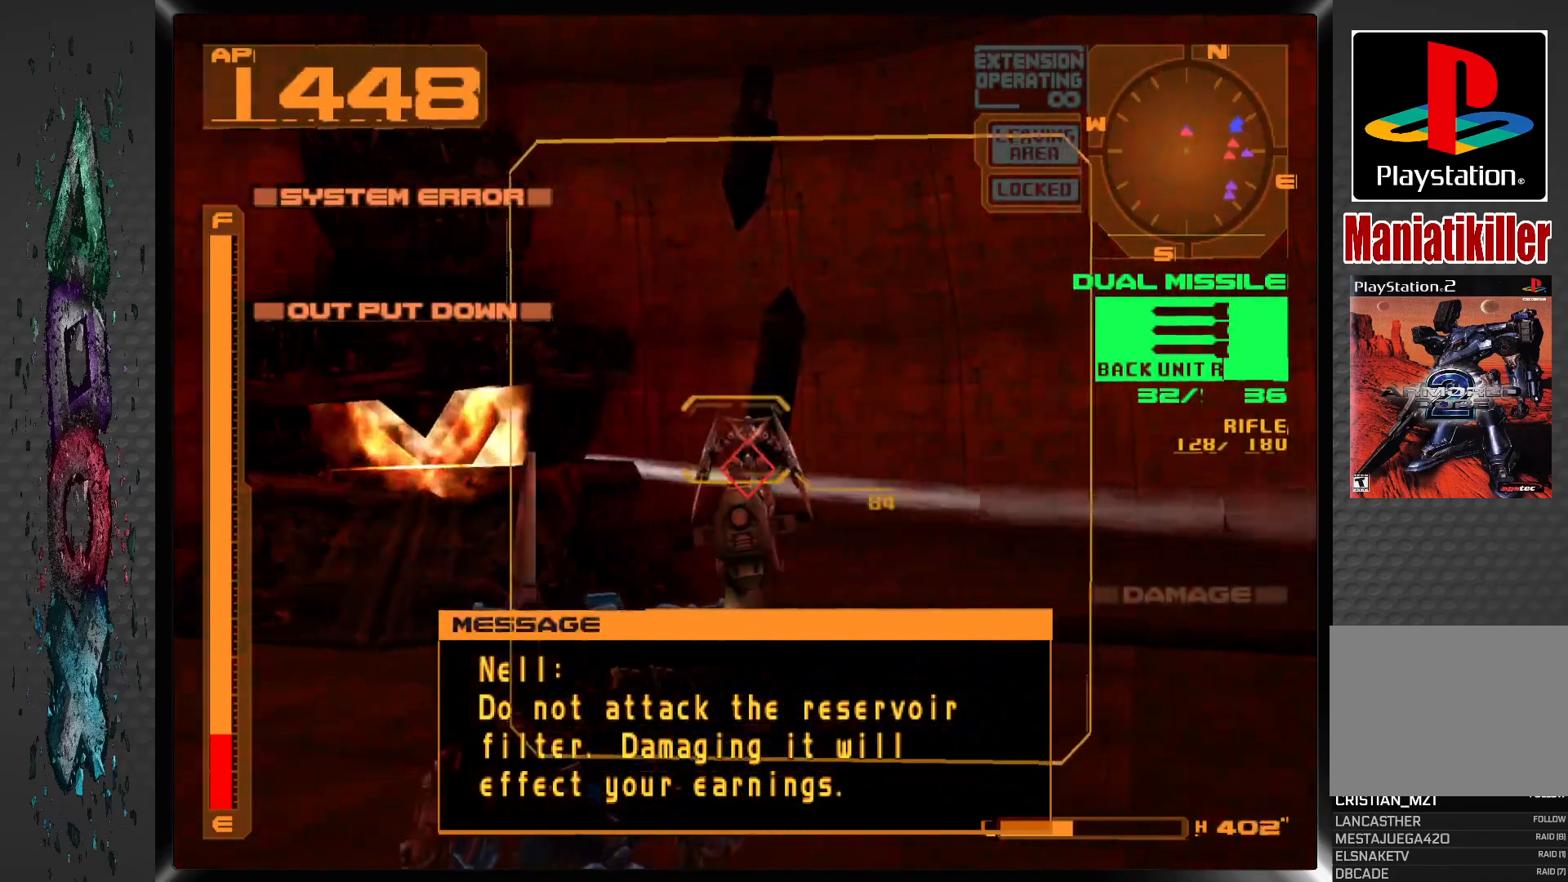
{"buttons": ["SQUARE", "DPAD_RIGHT"], "left_stick": "center", "right_stick": "center", "events": [[33, "TRIANGLE", "down"], [150, "TRIANGLE", "up"], [183, "DPAD_RIGHT", "down"], [450, "SQUARE", "down"], [500, "L1", "up"]]}
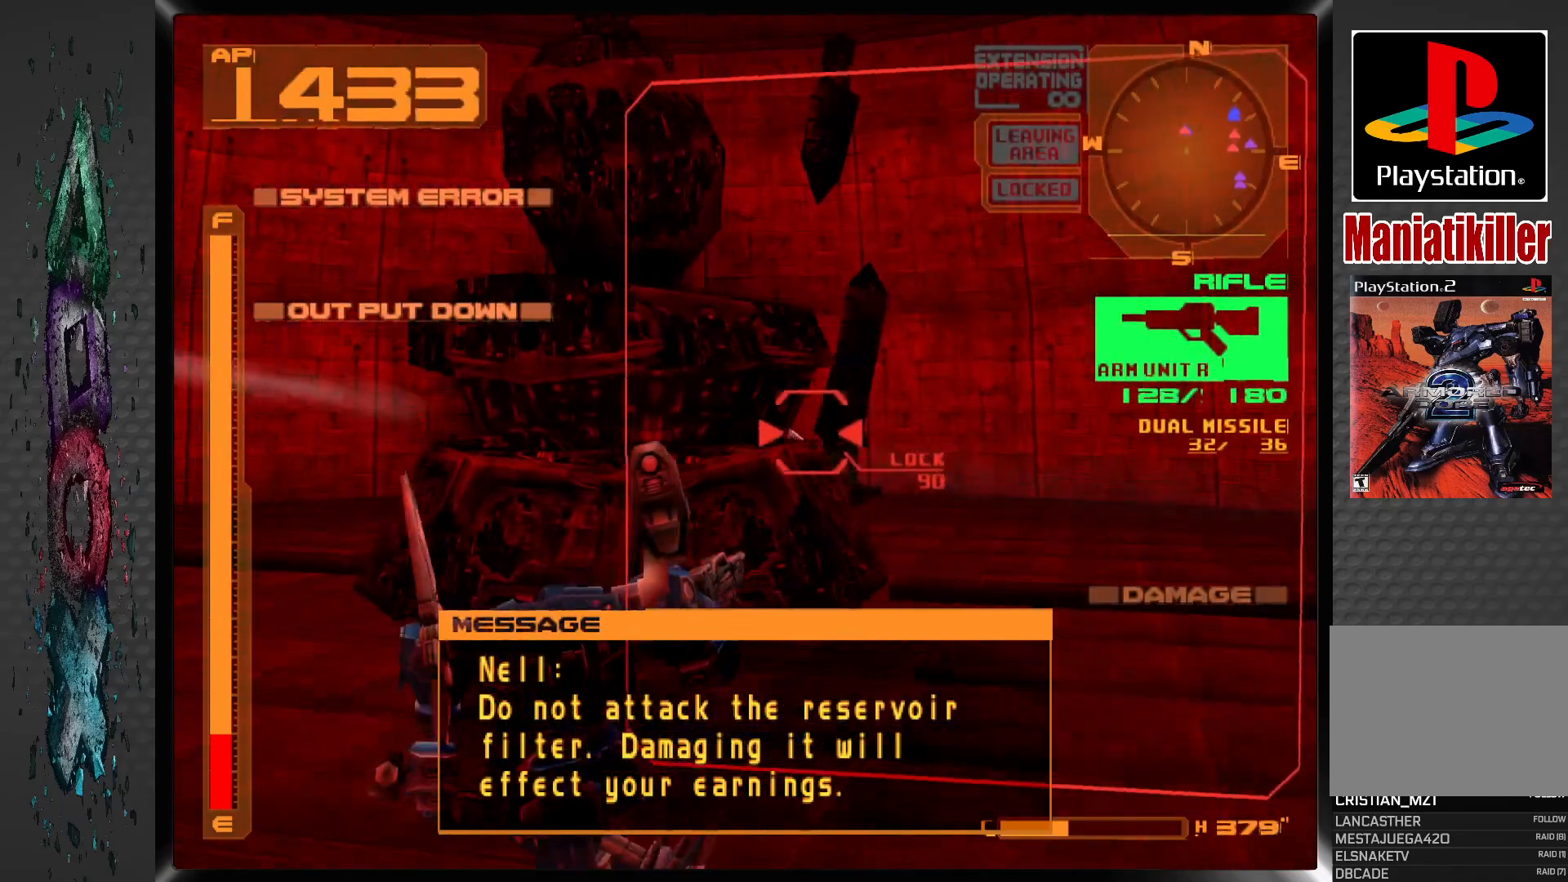
{"buttons": ["R1", "DPAD_LEFT"], "left_stick": "center", "right_stick": "center", "events": [[17, "DPAD_RIGHT", "up"], [200, "SQUARE", "up"], [250, "DPAD_LEFT", "down"], [333, "R1", "down"]]}
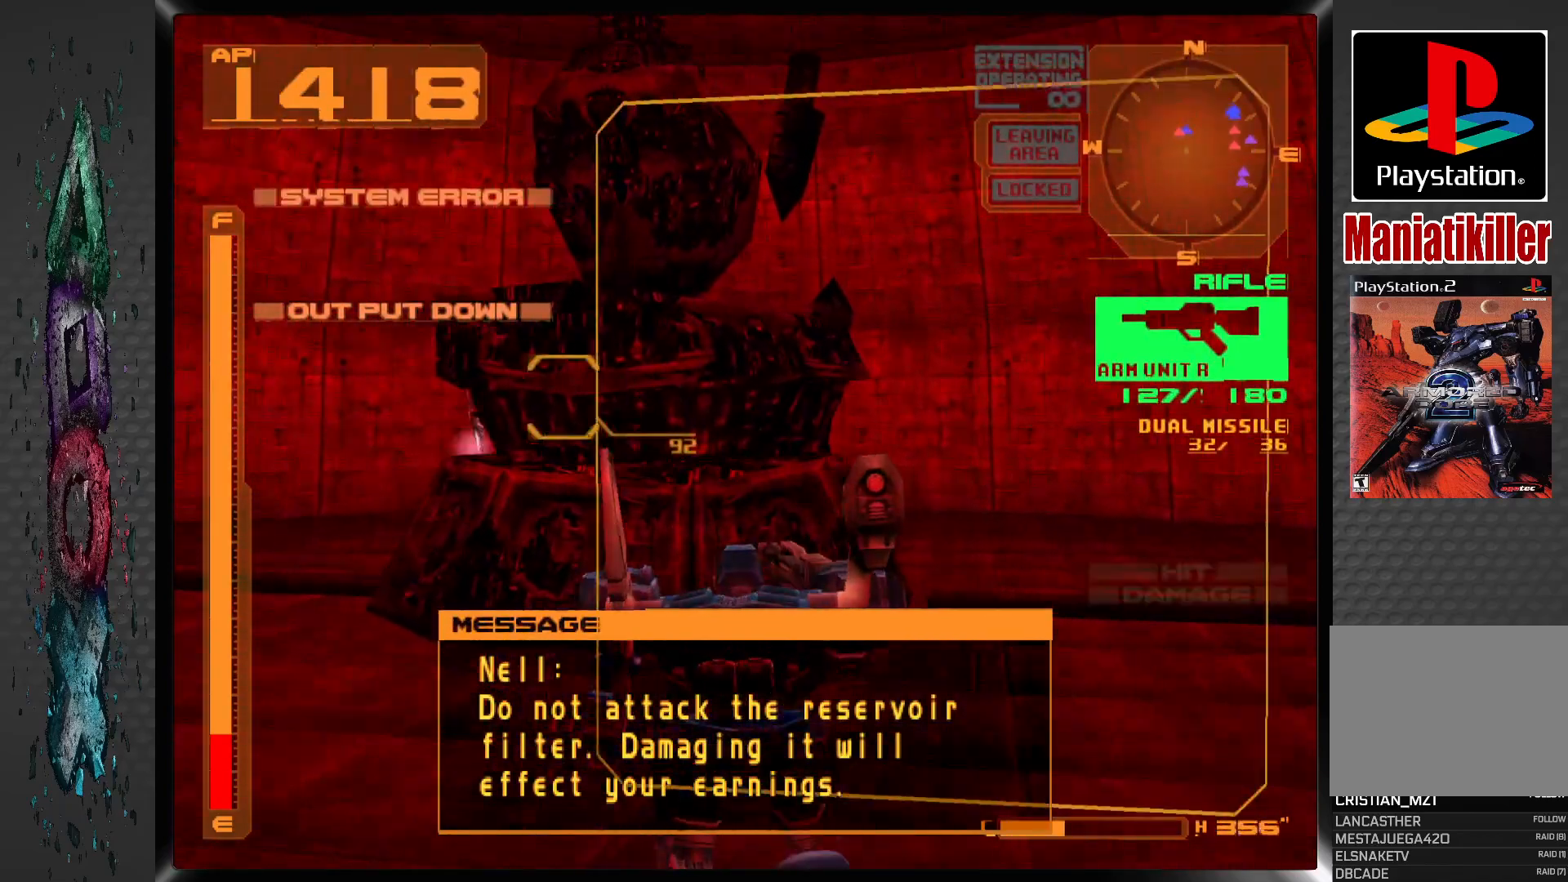
{"buttons": ["R1", "DPAD_LEFT"], "left_stick": "center", "right_stick": "center", "events": []}
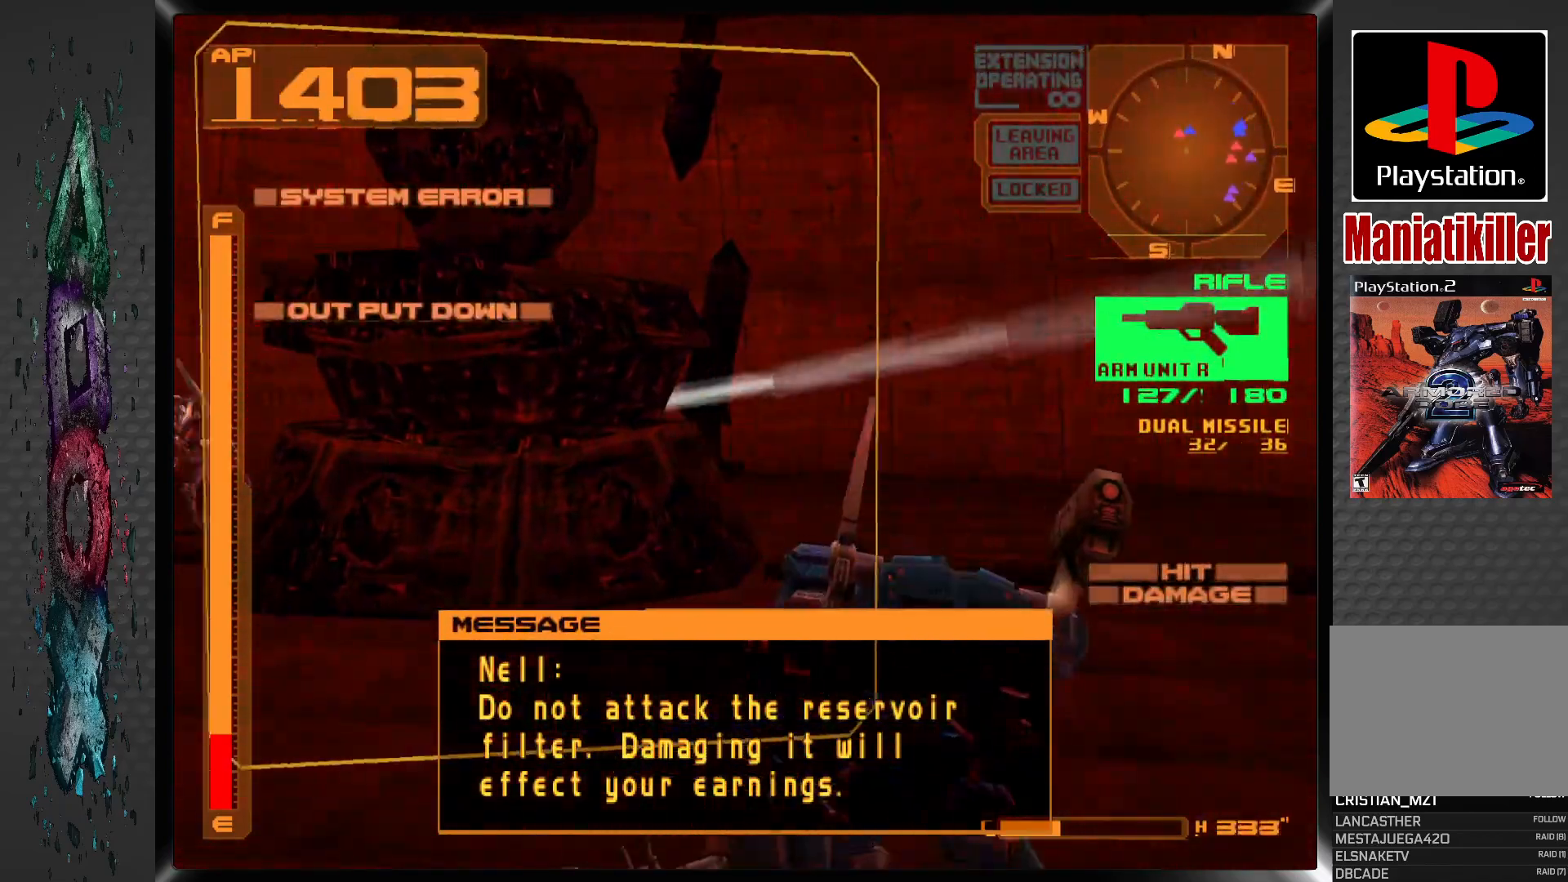
{"buttons": ["R1", "DPAD_LEFT"], "left_stick": "center", "right_stick": "center", "events": []}
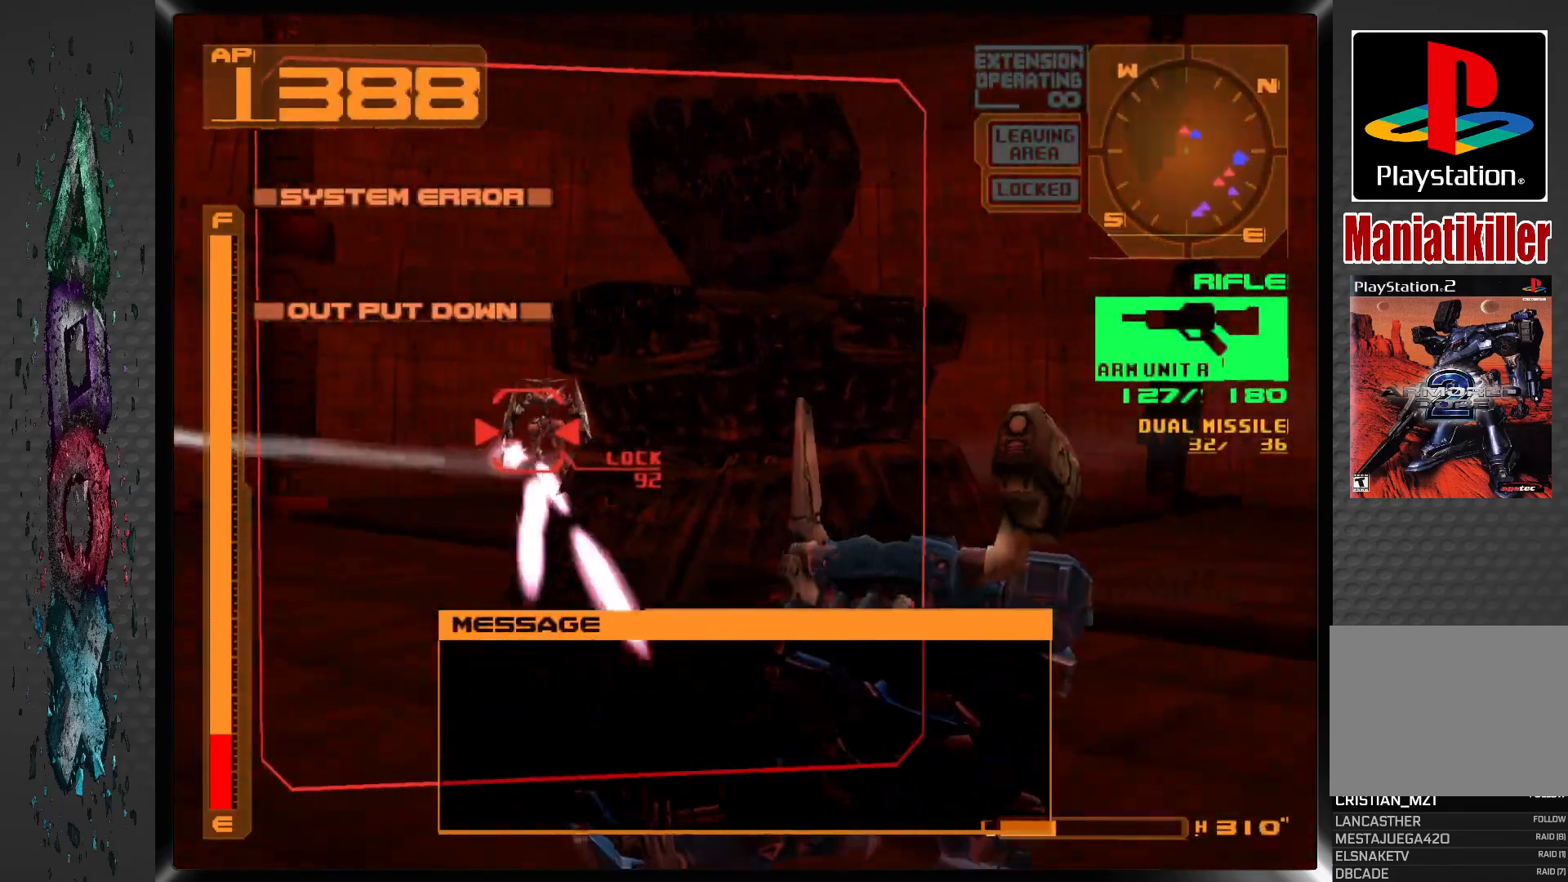
{"buttons": ["R1", "DPAD_LEFT"], "left_stick": "center", "right_stick": "center", "events": [[33, "DPAD_LEFT", "up"], [167, "DPAD_LEFT", "down"]]}
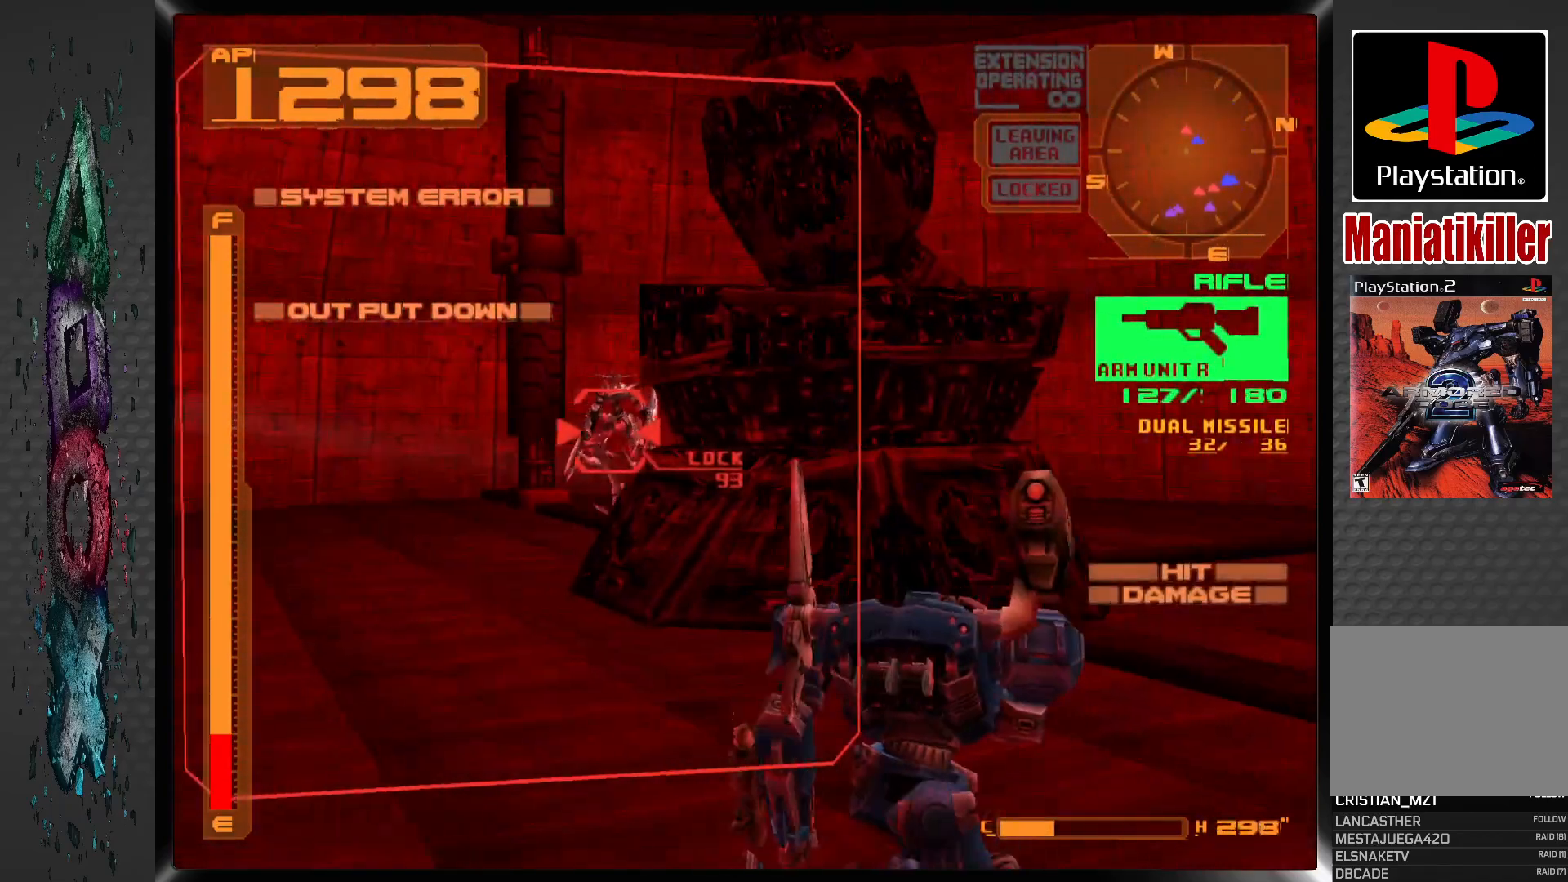
{"buttons": ["SQUARE", "R1"], "left_stick": "center", "right_stick": "center", "events": [[133, "SQUARE", "down"], [500, "DPAD_LEFT", "up"]]}